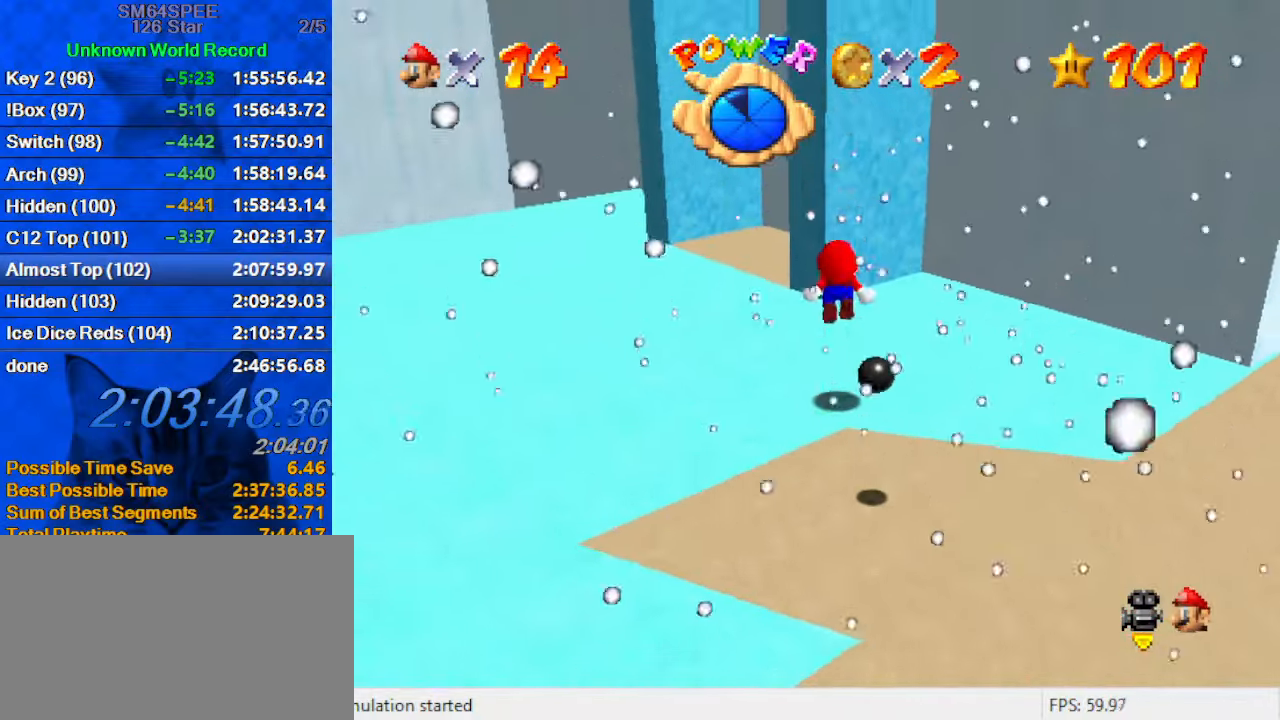
Gameplay with keyboard; each line is a JSON object with the keys held at the frame after it. "events" lists presses ("down") and releases ("up") of "a", "c", "ctrl", "d", "down", "left", "return", "right", "s", "shift", "up", "w", "x" and "y" between this image and that frame as [ms after this image, input, new state], when the widget could be followed in between. No other keys are recorded. Mouse input is not recorded.
{"keys": ["left"], "events": [[33, "c", "down"], [166, "c", "up"], [166, "up", "up"], [200, "up", "down"], [266, "a", "down"], [300, "s", "down"], [366, "up", "up"], [400, "a", "up"], [400, "s", "up"]]}
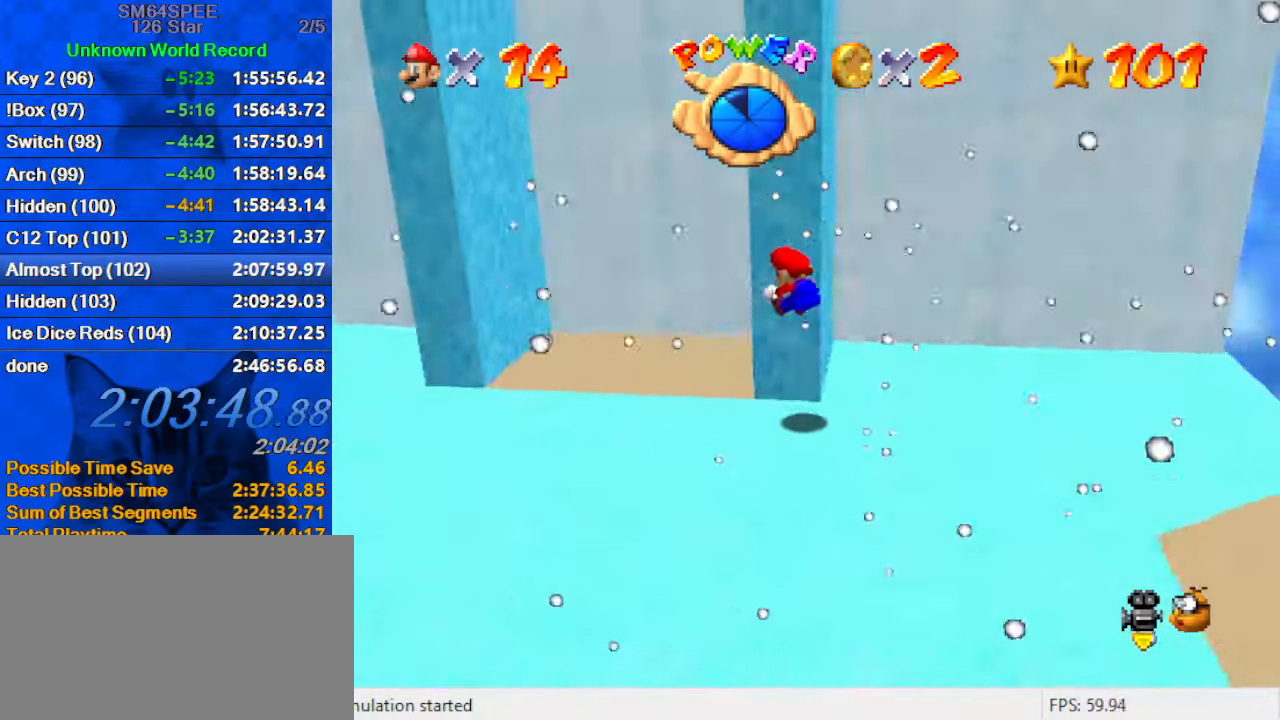
{"keys": [], "events": [[33, "shift", "down"], [166, "shift", "up"], [266, "right", "down"], [300, "left", "up"], [466, "right", "up"]]}
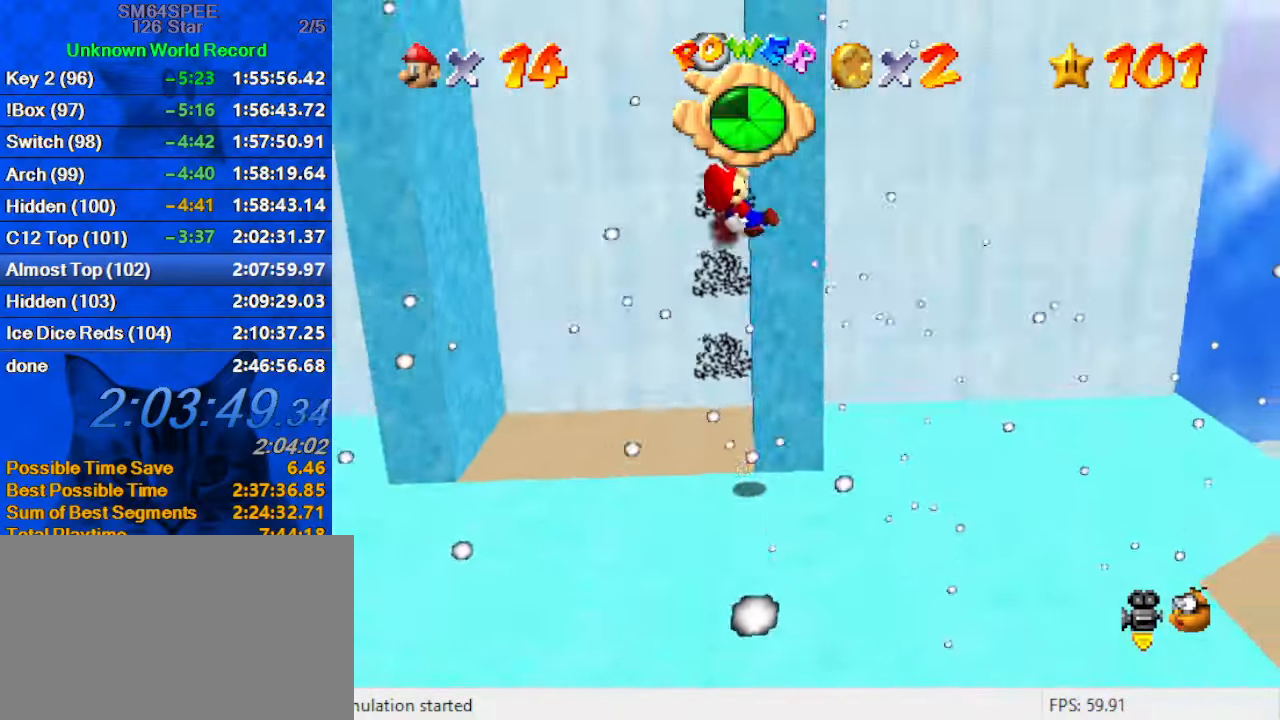
{"keys": ["left"], "events": [[100, "left", "down"], [100, "up", "down"], [300, "up", "up"]]}
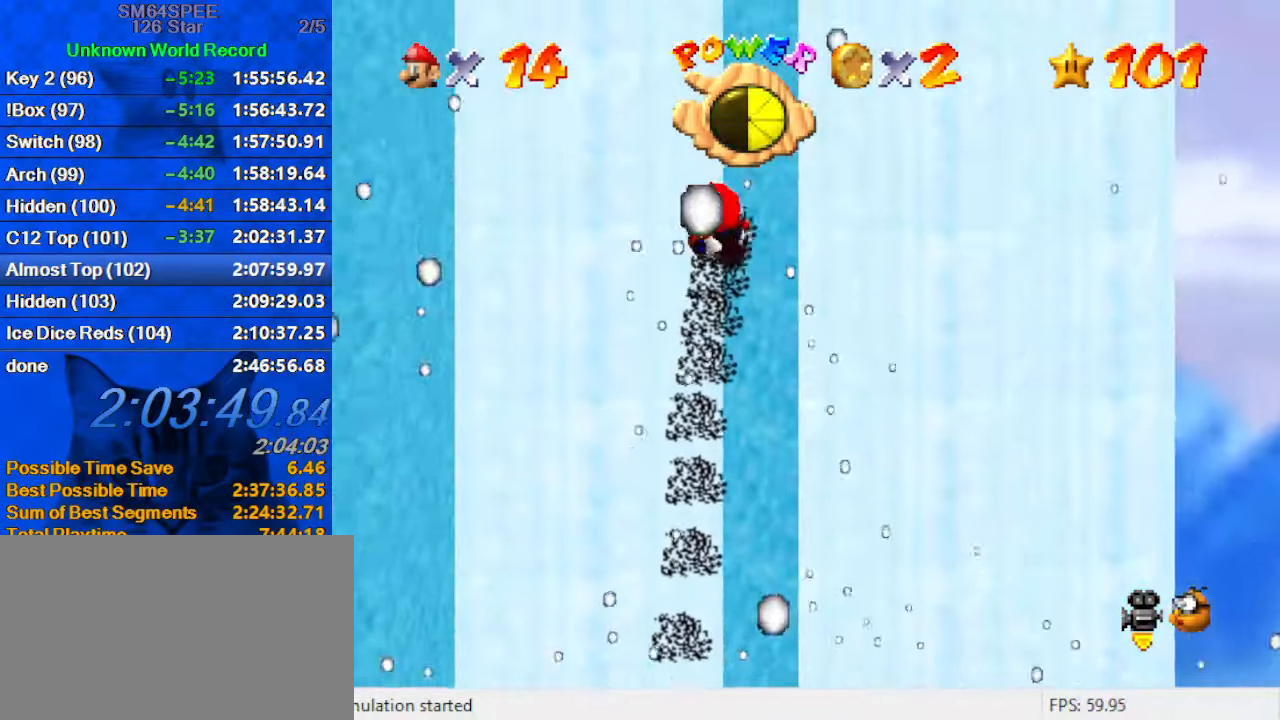
{"keys": ["left", "up"], "events": [[433, "up", "down"]]}
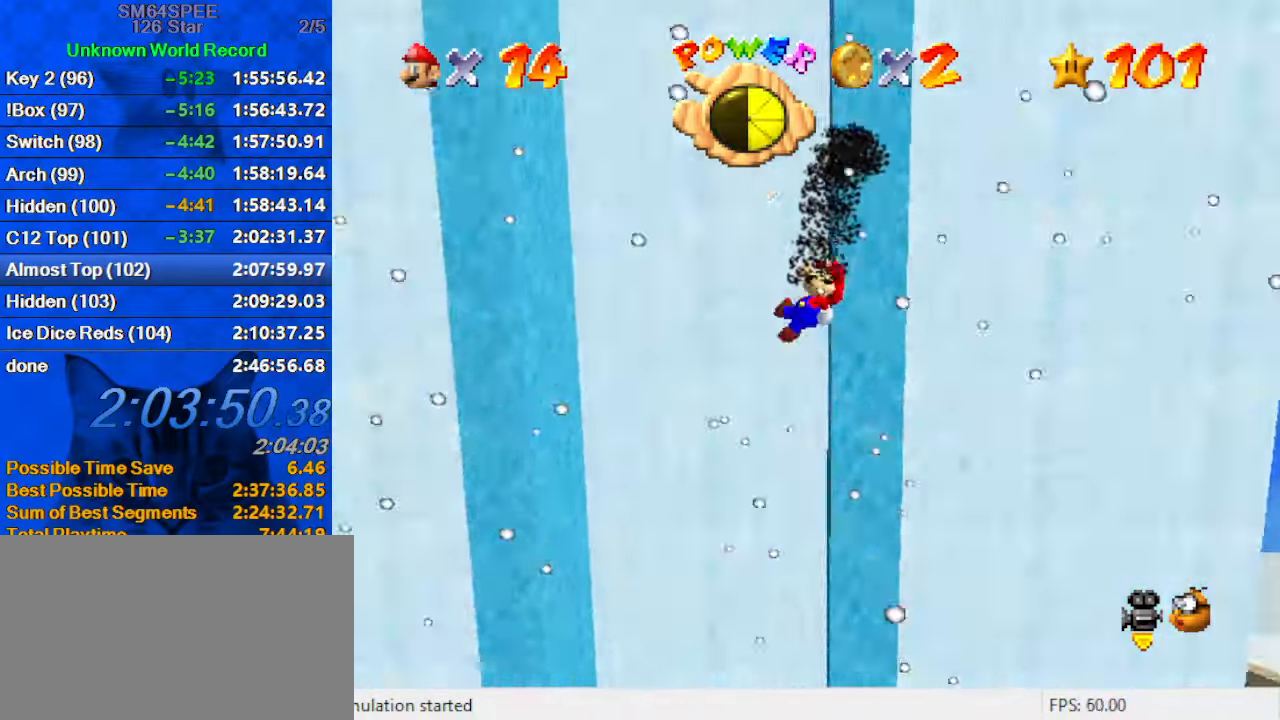
{"keys": ["up"], "events": [[266, "left", "up"]]}
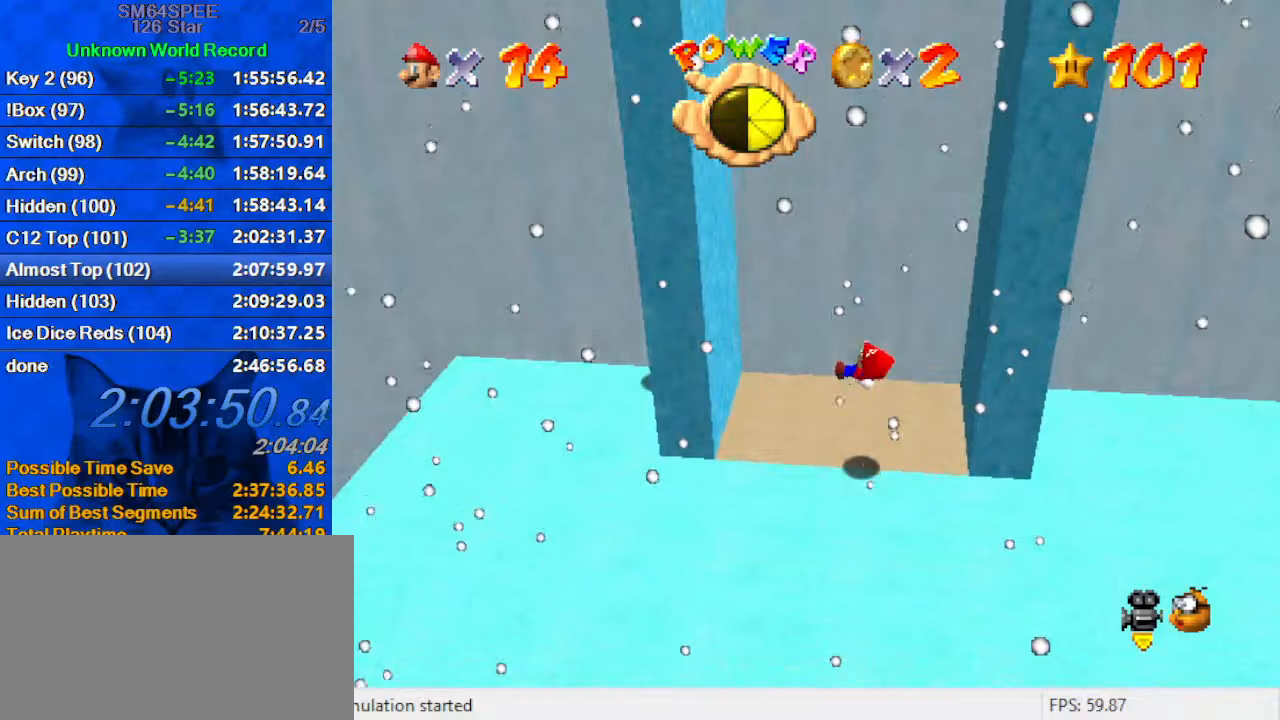
{"keys": ["right"], "events": [[200, "up", "up"], [267, "down", "down"], [333, "right", "down"], [433, "down", "up"]]}
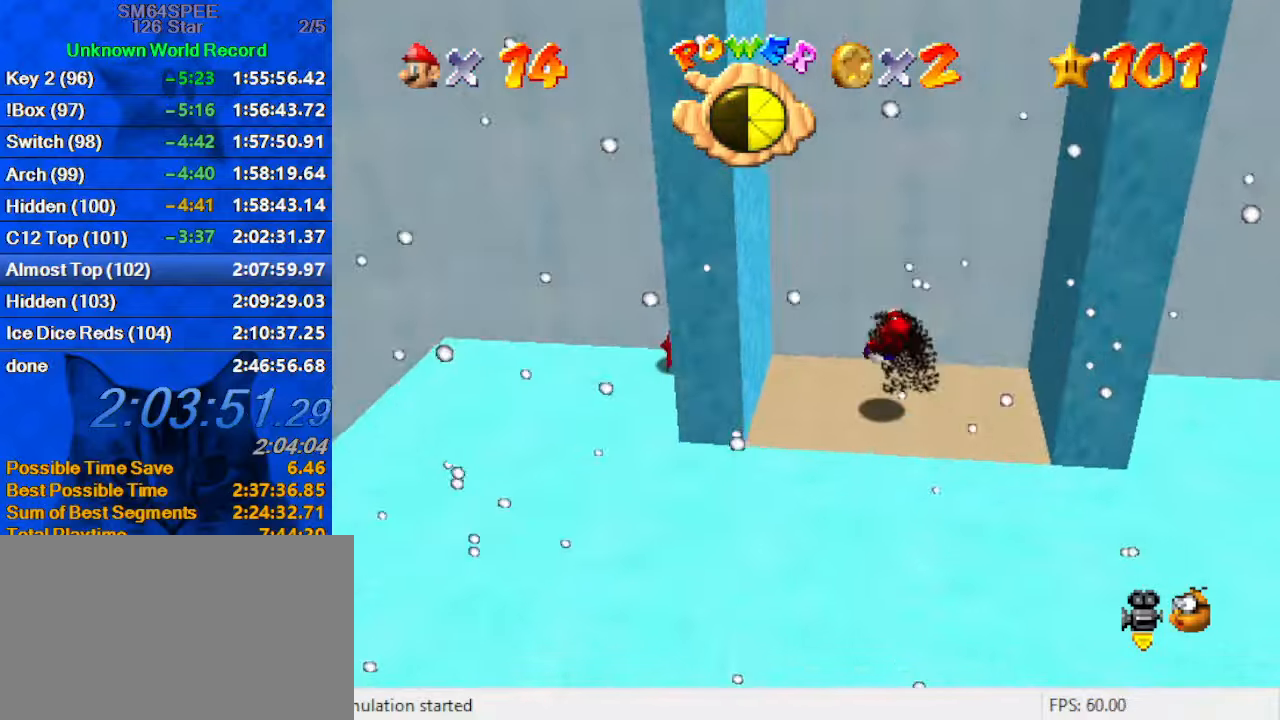
{"keys": ["right"], "events": [[33, "up", "down"], [233, "up", "up"]]}
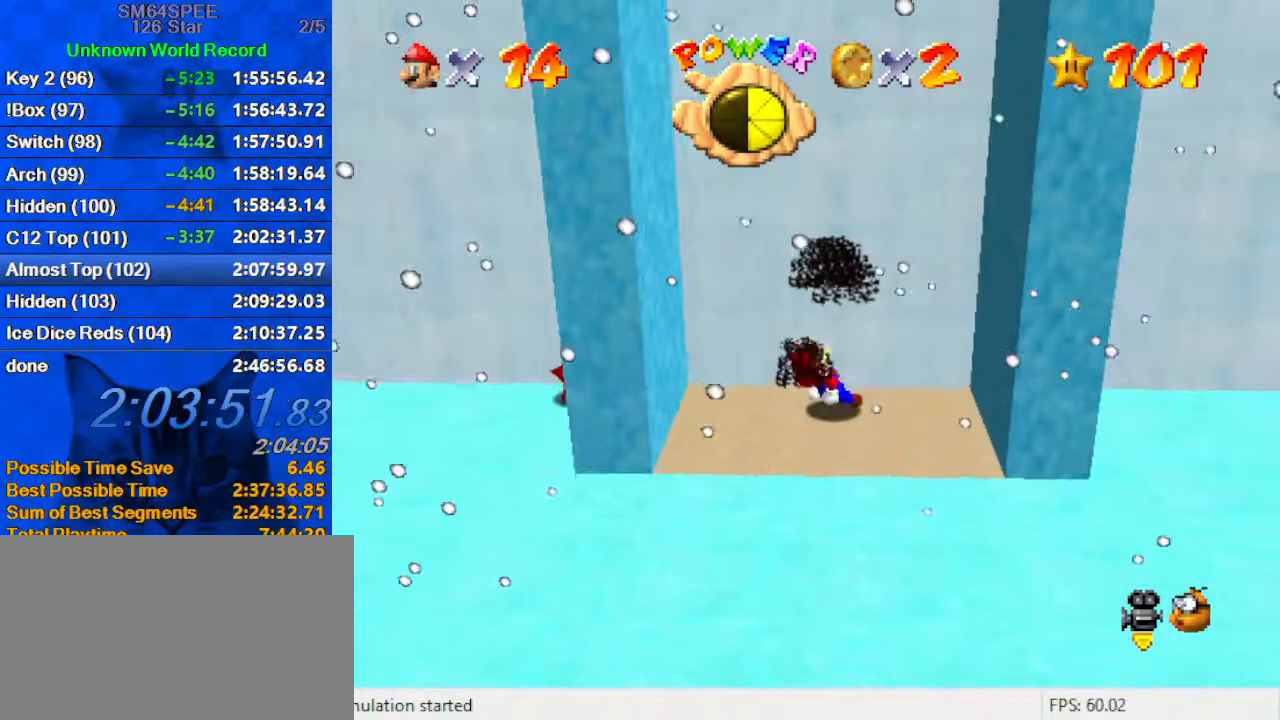
{"keys": ["down", "right"], "events": [[300, "shift", "down"], [433, "down", "down"], [433, "shift", "up"]]}
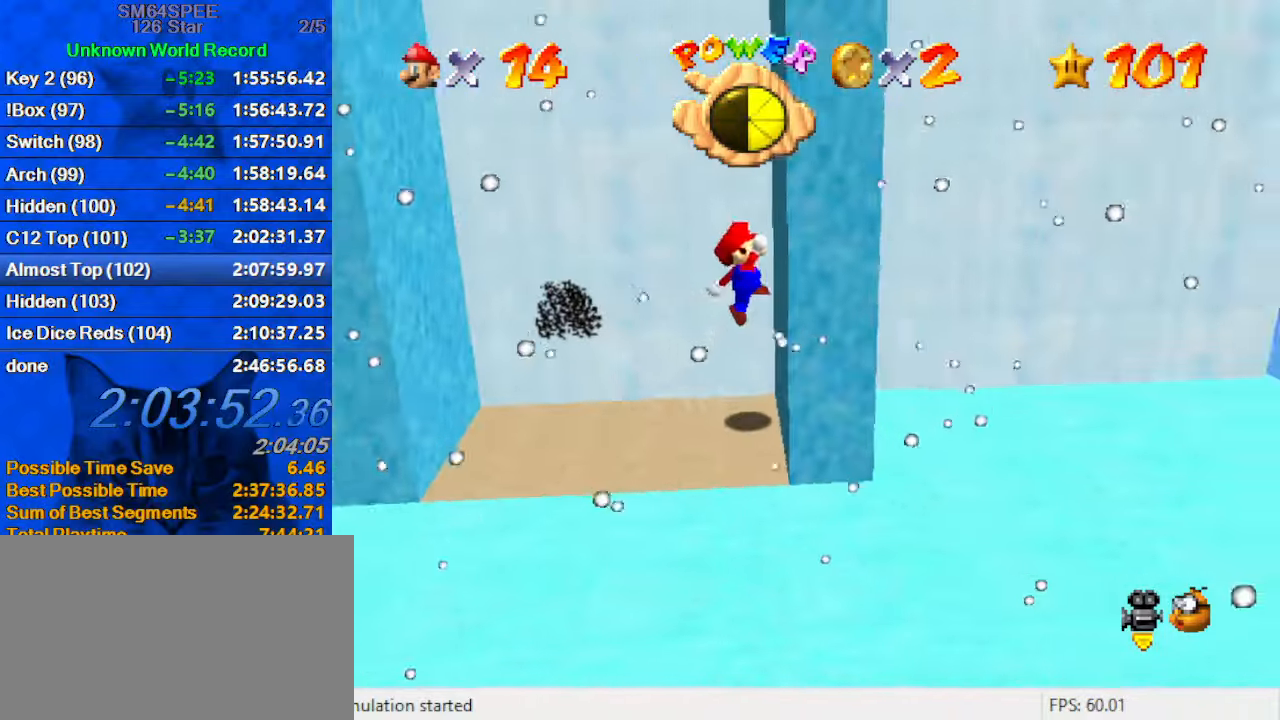
{"keys": ["left"], "events": [[33, "left", "down"], [33, "right", "up"], [33, "shift", "down"], [66, "down", "up"], [466, "shift", "up"]]}
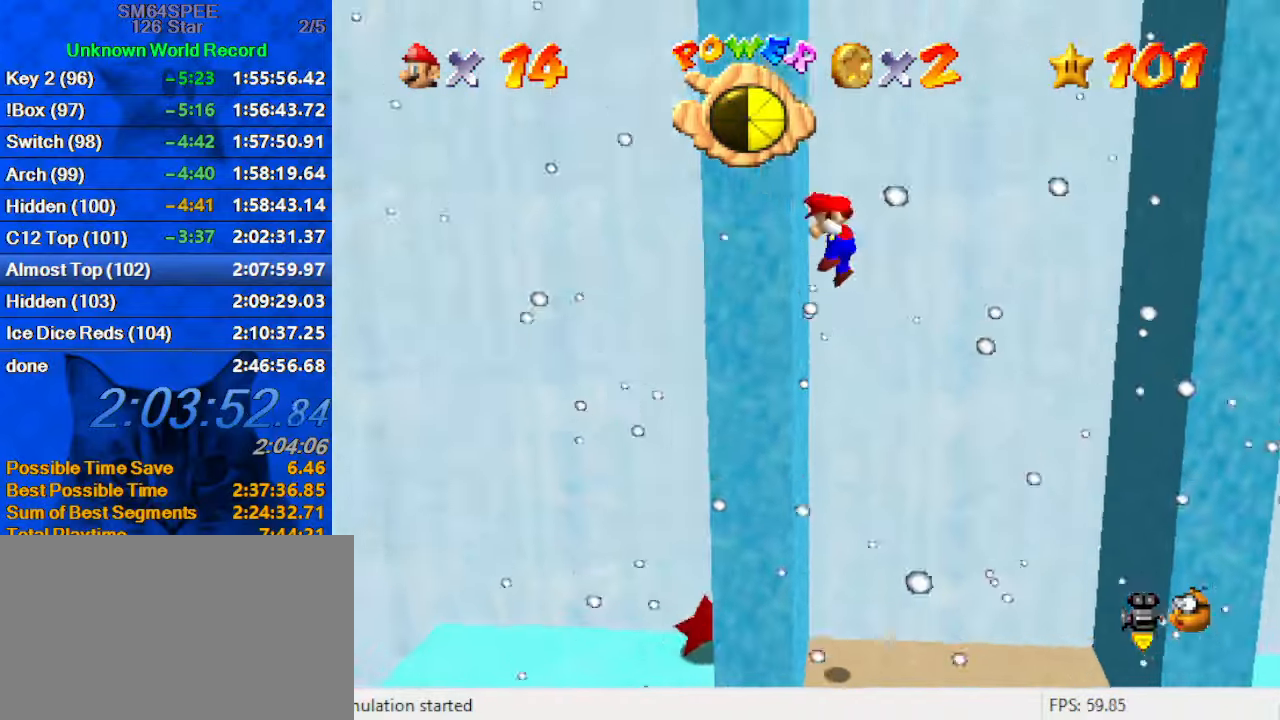
{"keys": ["right"], "events": [[33, "left", "up"], [33, "right", "down"], [33, "shift", "down"], [500, "shift", "up"]]}
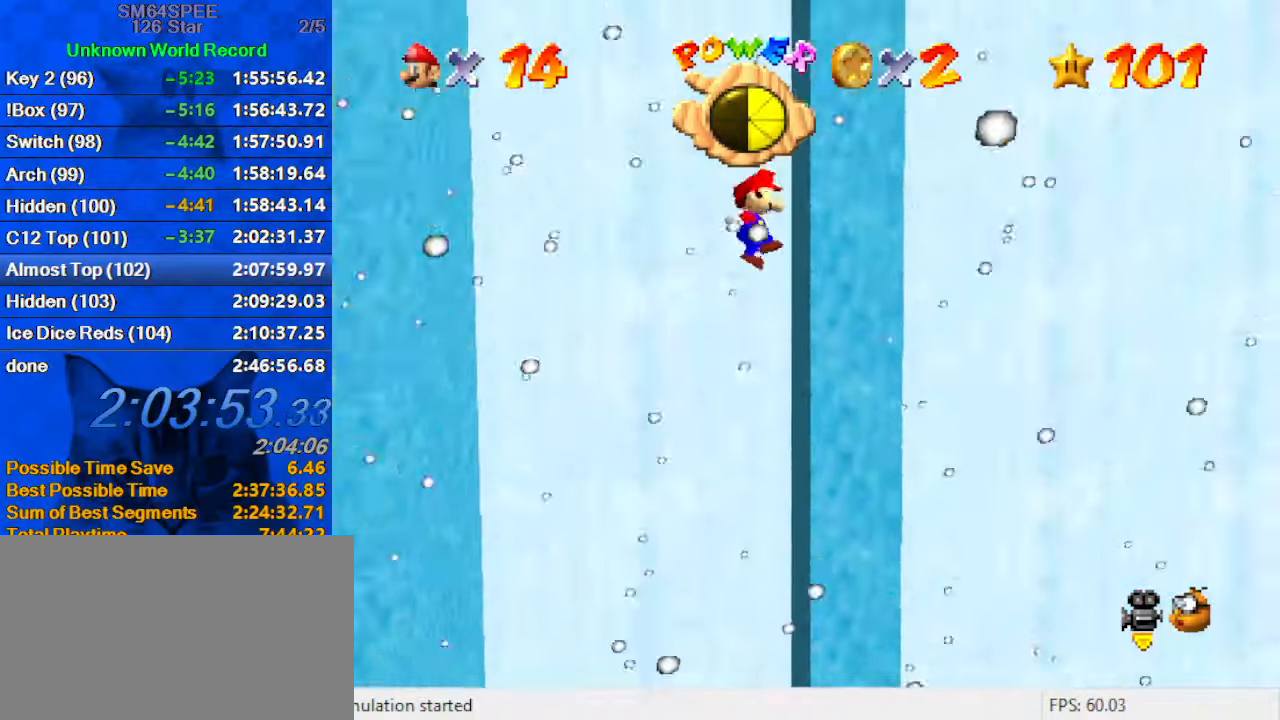
{"keys": ["left"], "events": [[100, "left", "down"], [100, "right", "up"], [100, "shift", "down"], [466, "shift", "up"]]}
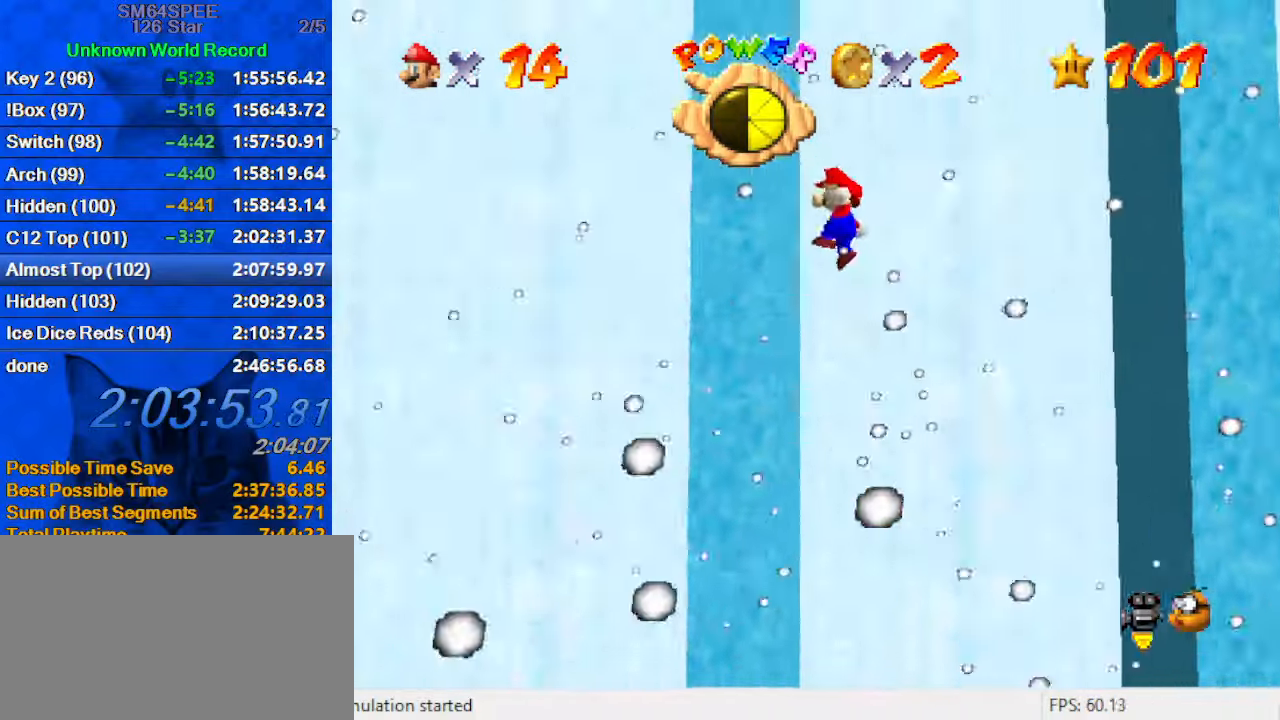
{"keys": ["right", "shift"], "events": [[66, "right", "down"], [133, "left", "up"], [133, "shift", "down"]]}
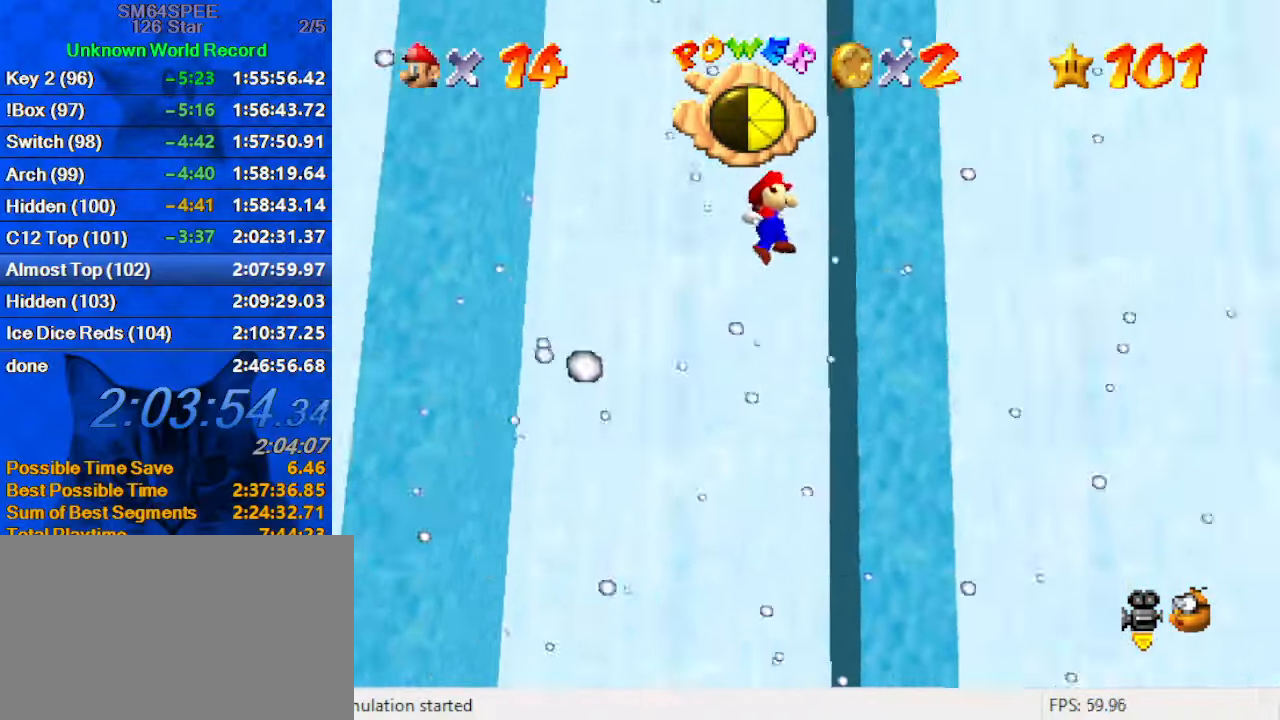
{"keys": ["left", "shift"], "events": [[100, "shift", "up"], [133, "shift", "down"], [233, "right", "up"], [266, "left", "down"]]}
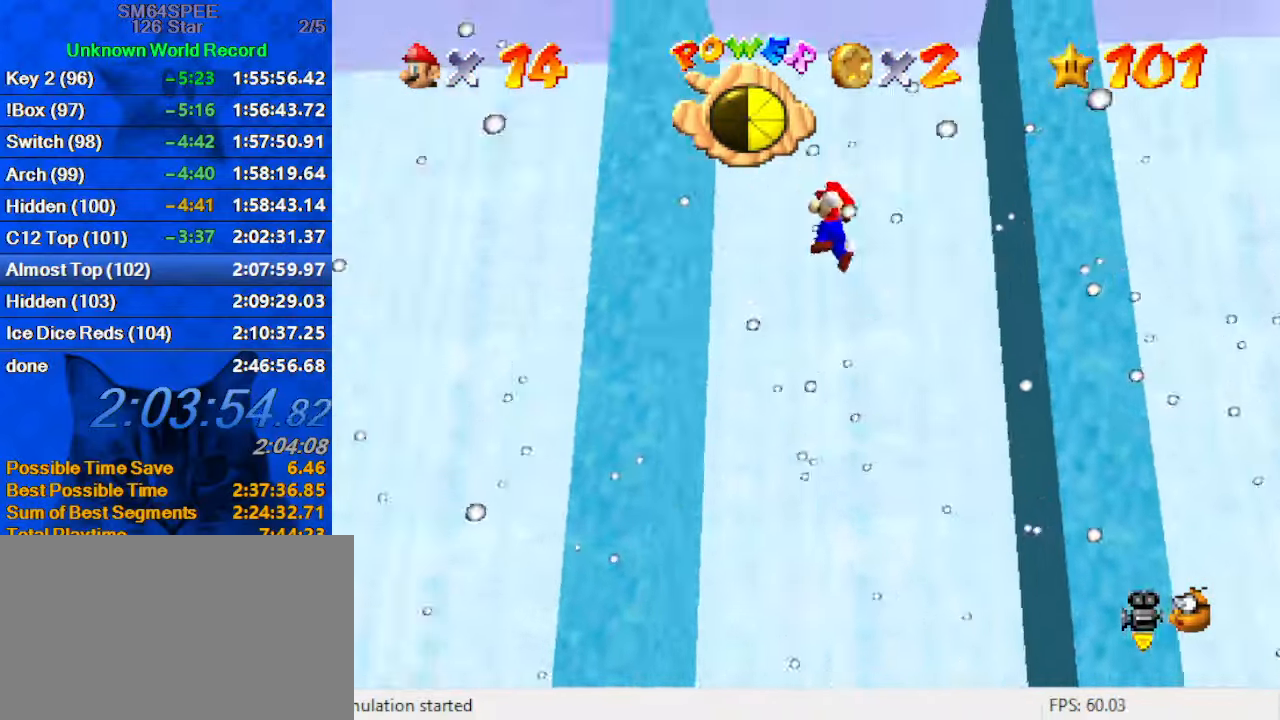
{"keys": ["right", "up"], "events": [[200, "shift", "up"], [300, "left", "up"], [300, "right", "down"], [300, "shift", "down"], [366, "up", "down"], [466, "shift", "up"]]}
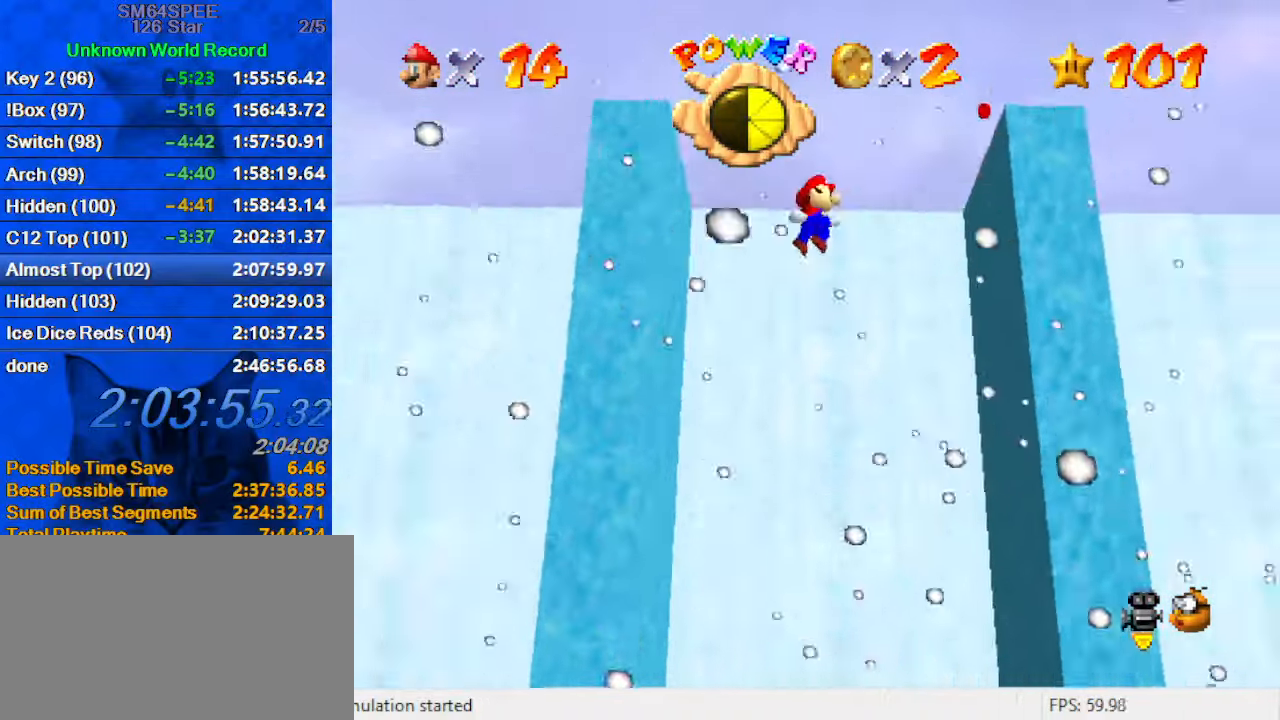
{"keys": ["right", "shift", "up"], "events": [[166, "up", "up"], [200, "down", "down"], [333, "down", "up"], [400, "shift", "down"], [400, "up", "down"]]}
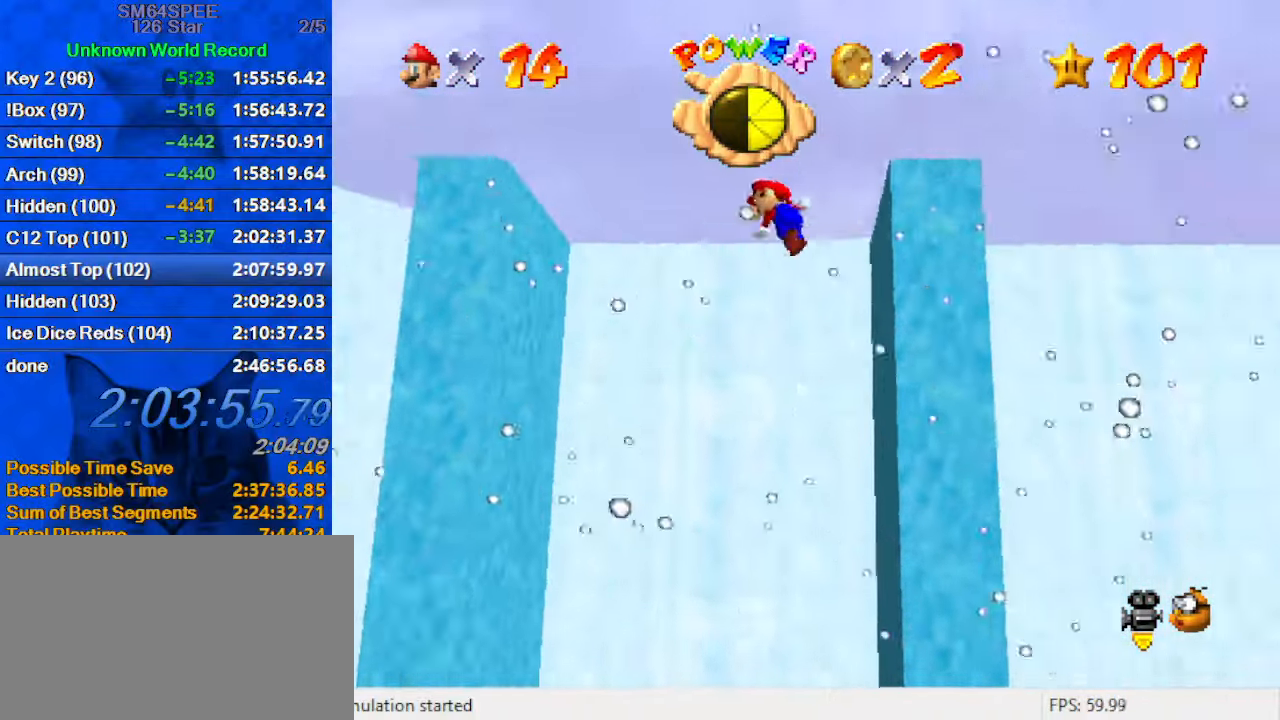
{"keys": ["c", "right", "up"], "events": [[33, "right", "up"], [167, "shift", "up"], [300, "c", "down"], [367, "right", "down"], [400, "c", "up"], [467, "c", "down"]]}
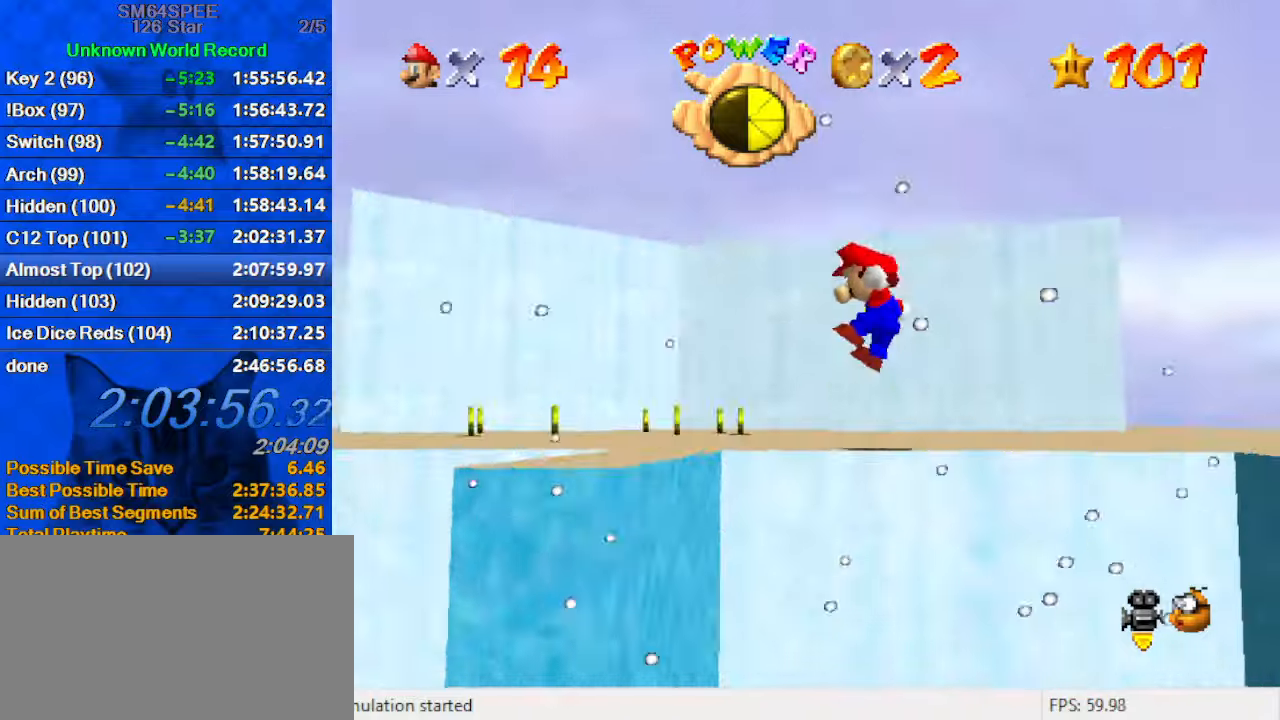
{"keys": ["up"], "events": [[33, "right", "up"], [133, "c", "up"]]}
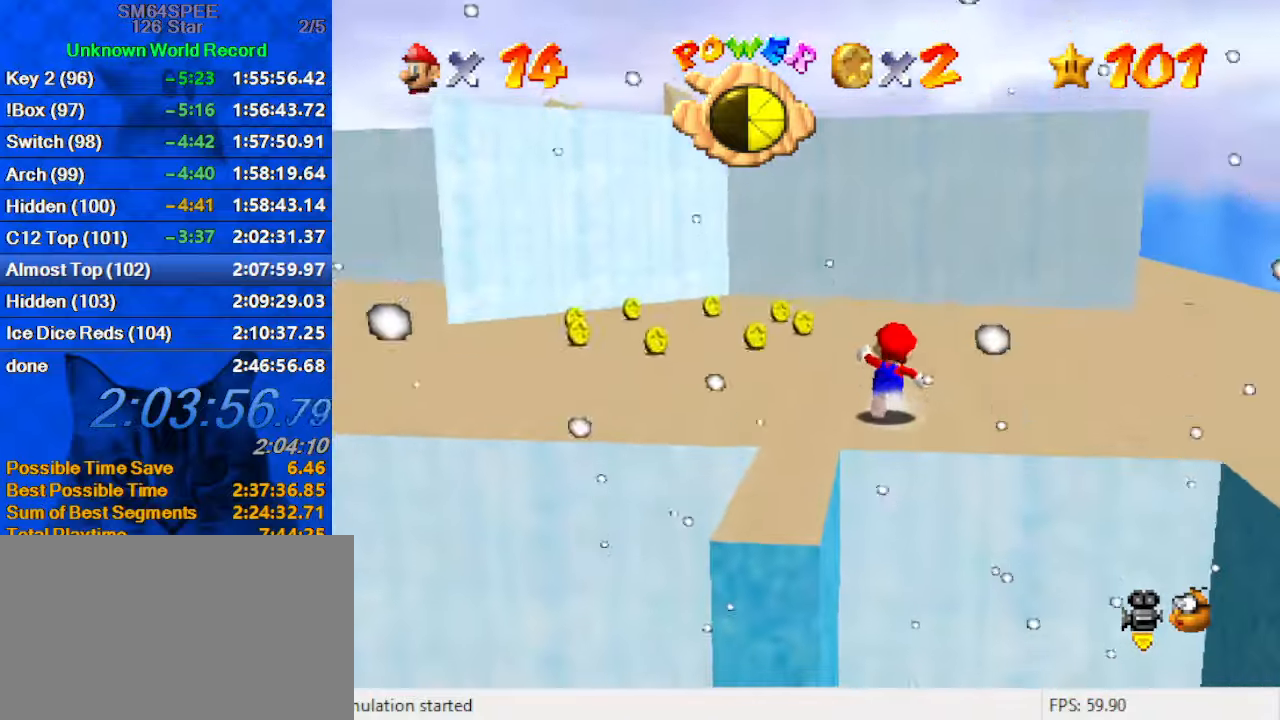
{"keys": ["left", "up"], "events": [[33, "left", "down"], [300, "a", "down"], [433, "a", "up"]]}
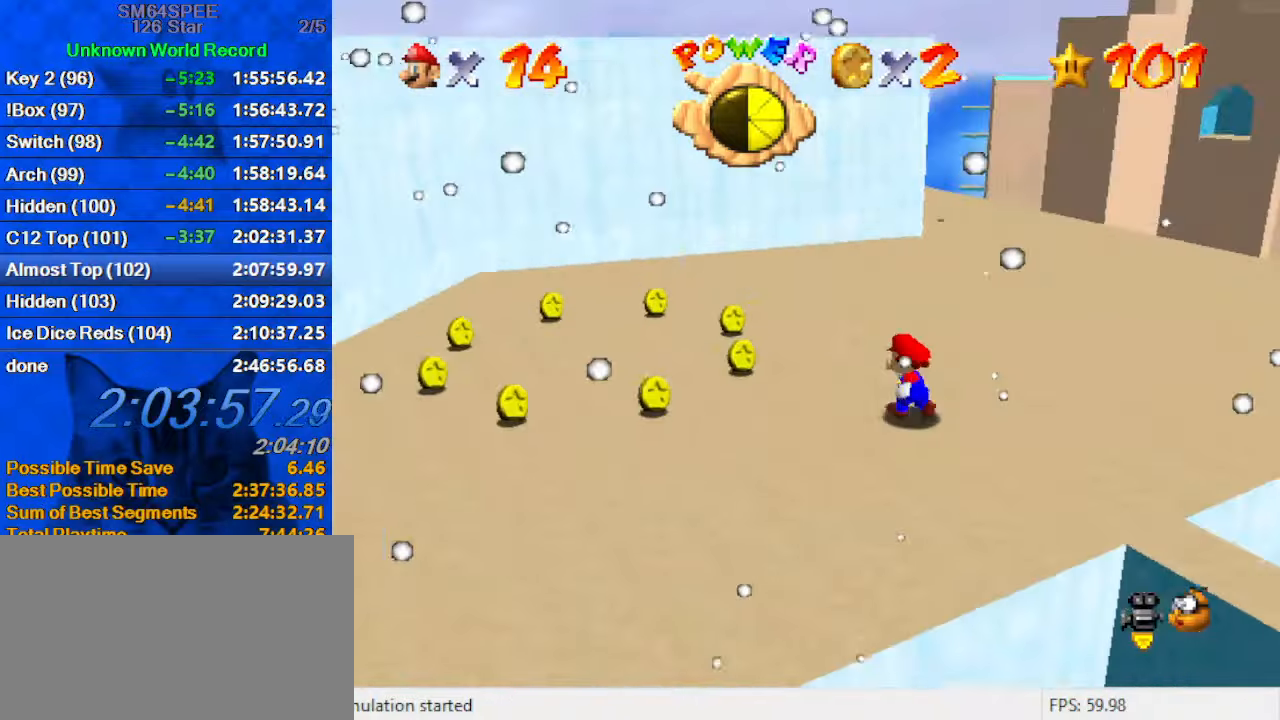
{"keys": ["a", "left", "up"], "events": [[233, "d", "down"], [367, "d", "up"], [367, "left", "up"], [467, "a", "down"], [500, "left", "down"]]}
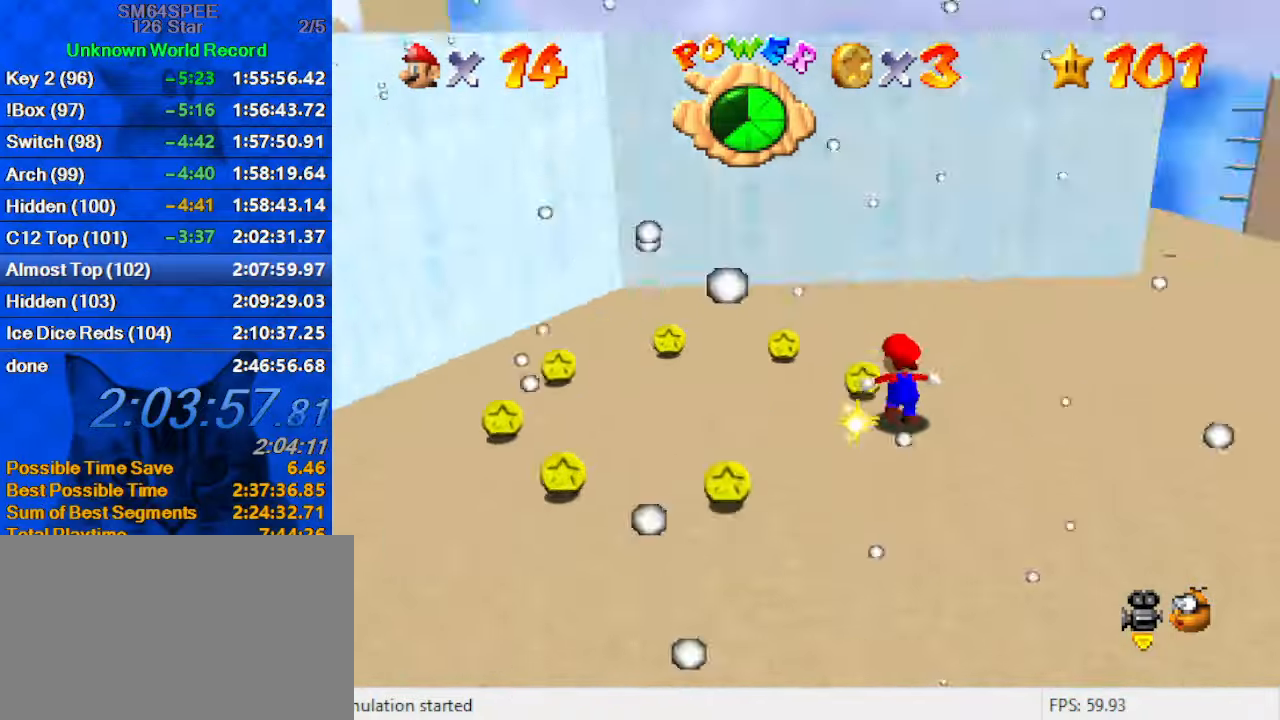
{"keys": ["right", "up"], "events": [[100, "a", "up"], [100, "up", "up"], [200, "up", "down"], [267, "left", "up"], [433, "right", "down"]]}
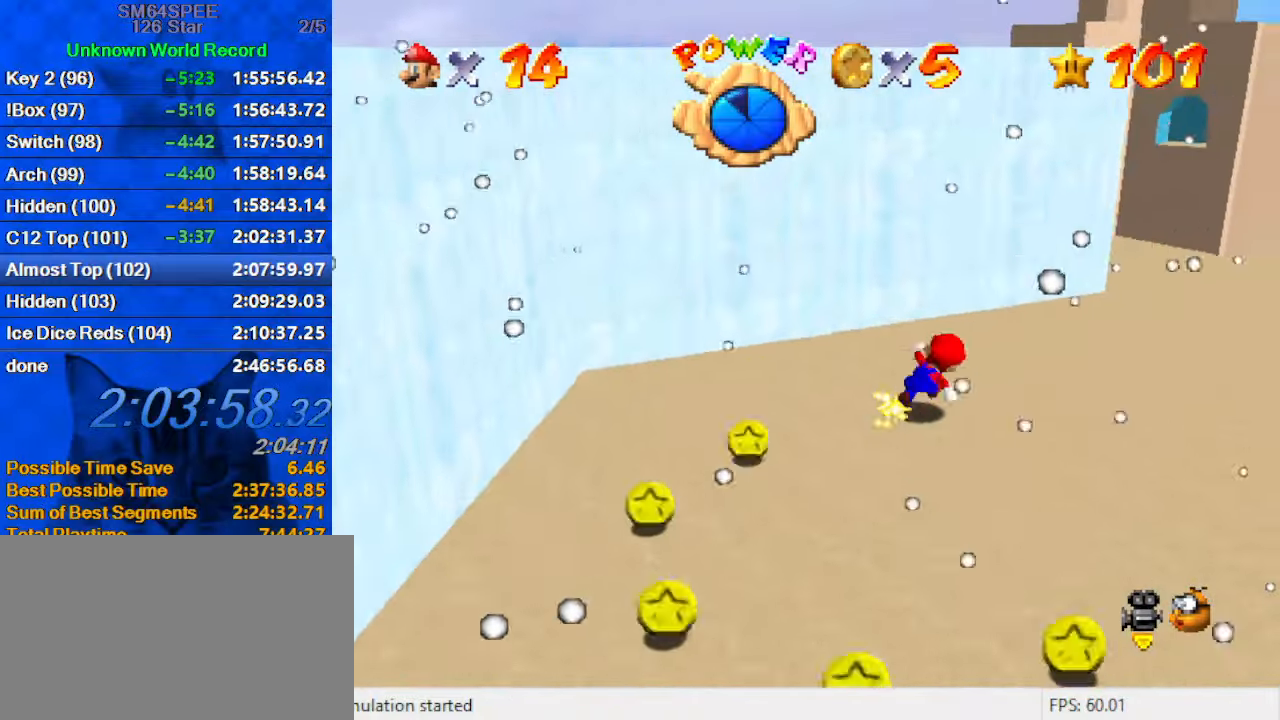
{"keys": ["d", "right", "up"], "events": [[400, "d", "down"]]}
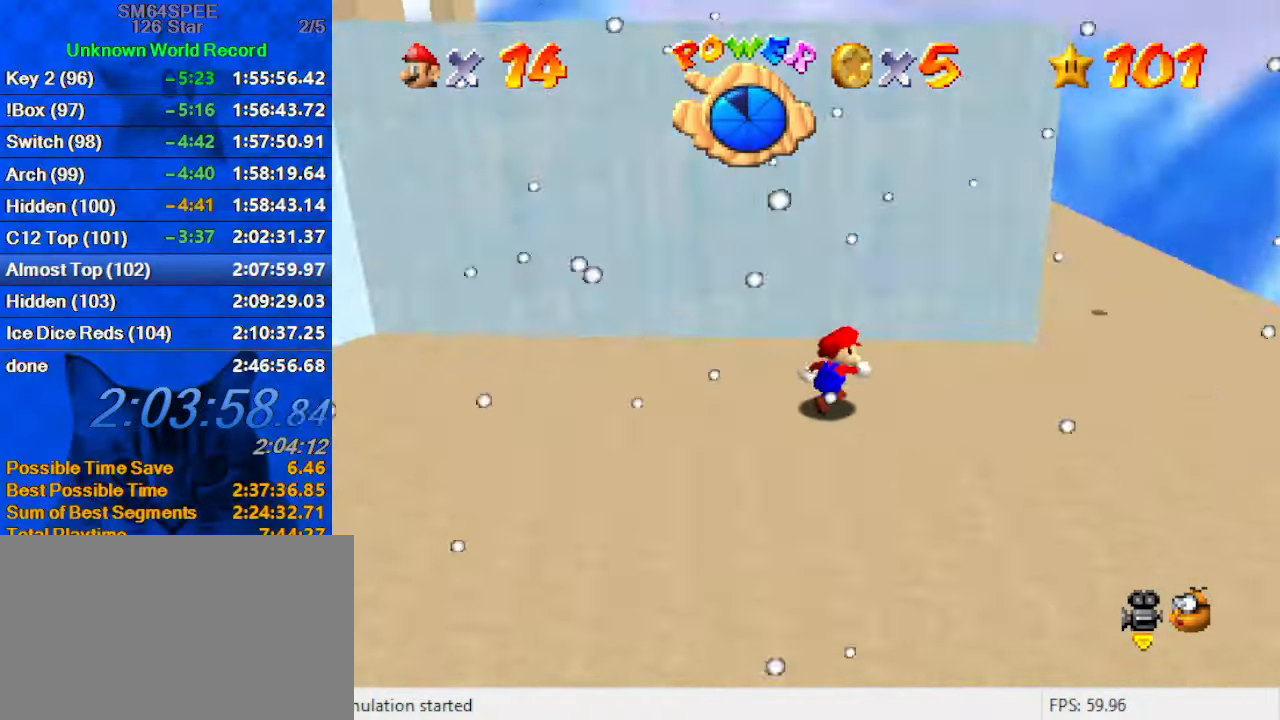
{"keys": ["d", "right"], "events": [[33, "d", "up"], [33, "up", "up"], [400, "d", "down"]]}
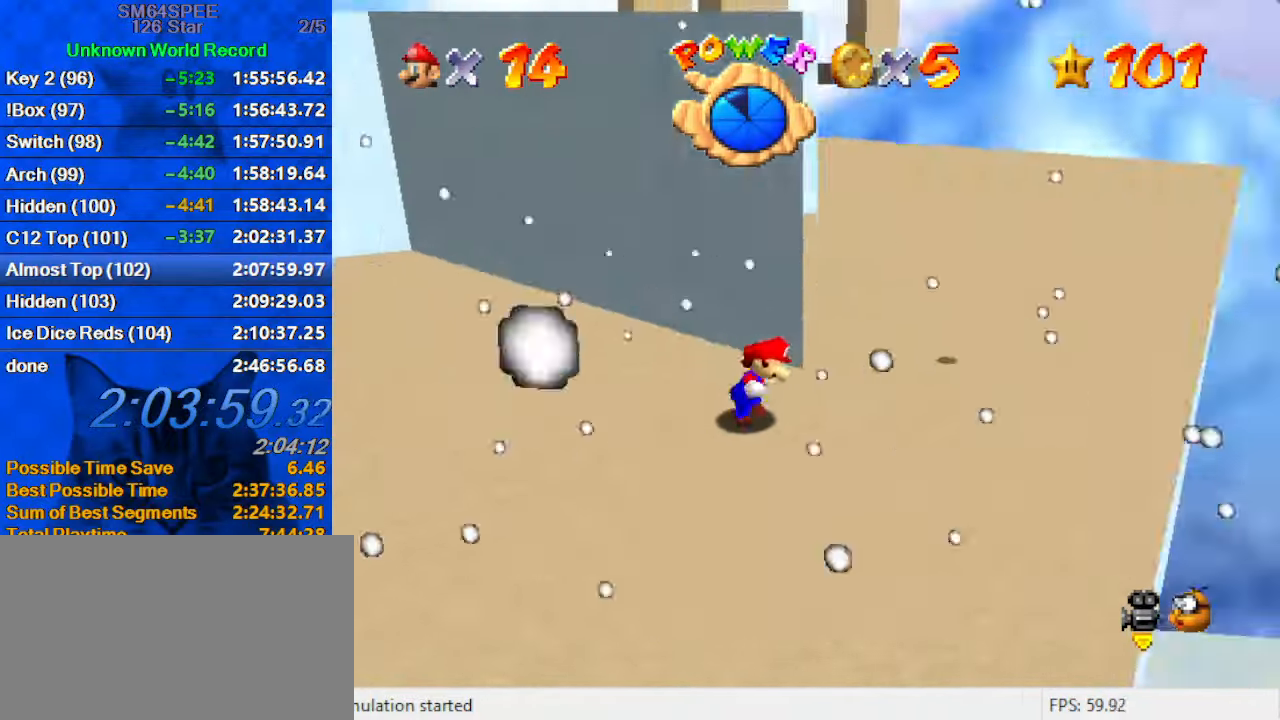
{"keys": ["ctrl", "up"], "events": [[33, "up", "down"], [100, "d", "up"], [367, "right", "up"], [400, "ctrl", "down"]]}
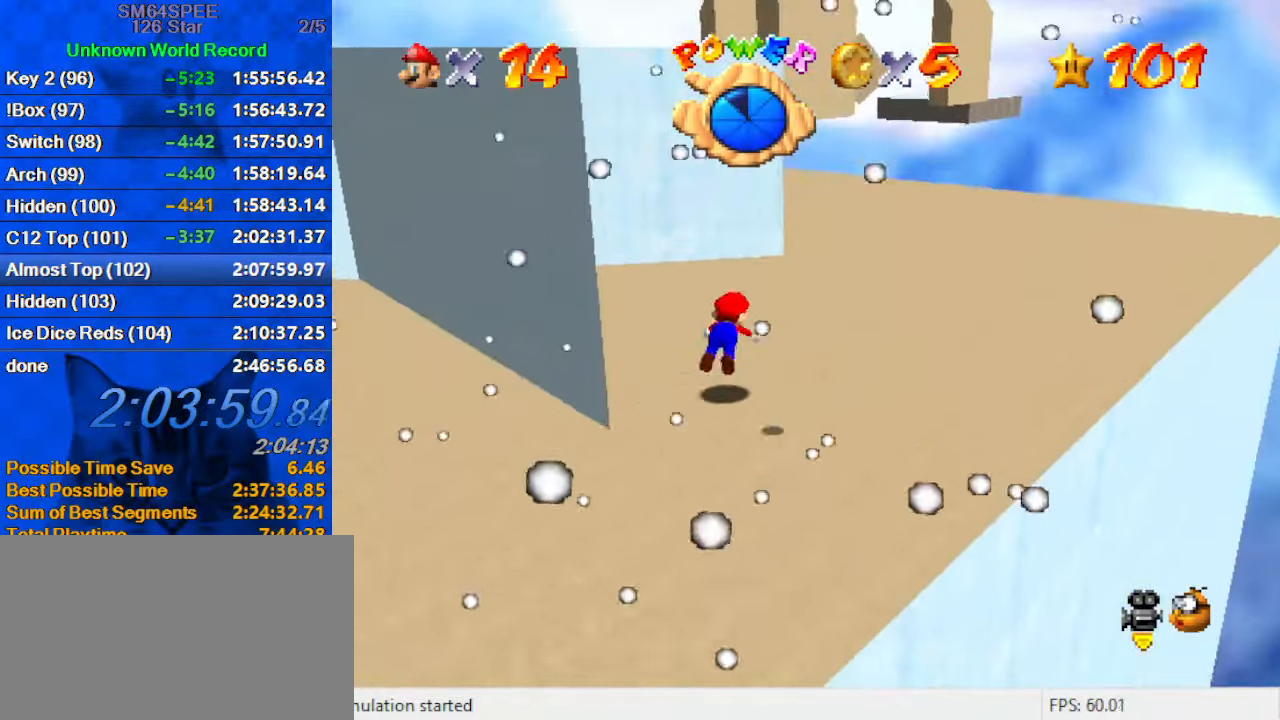
{"keys": ["right", "up"], "events": [[67, "ctrl", "up"], [300, "ctrl", "down"], [300, "shift", "down"], [433, "ctrl", "up"], [433, "right", "down"], [433, "shift", "up"]]}
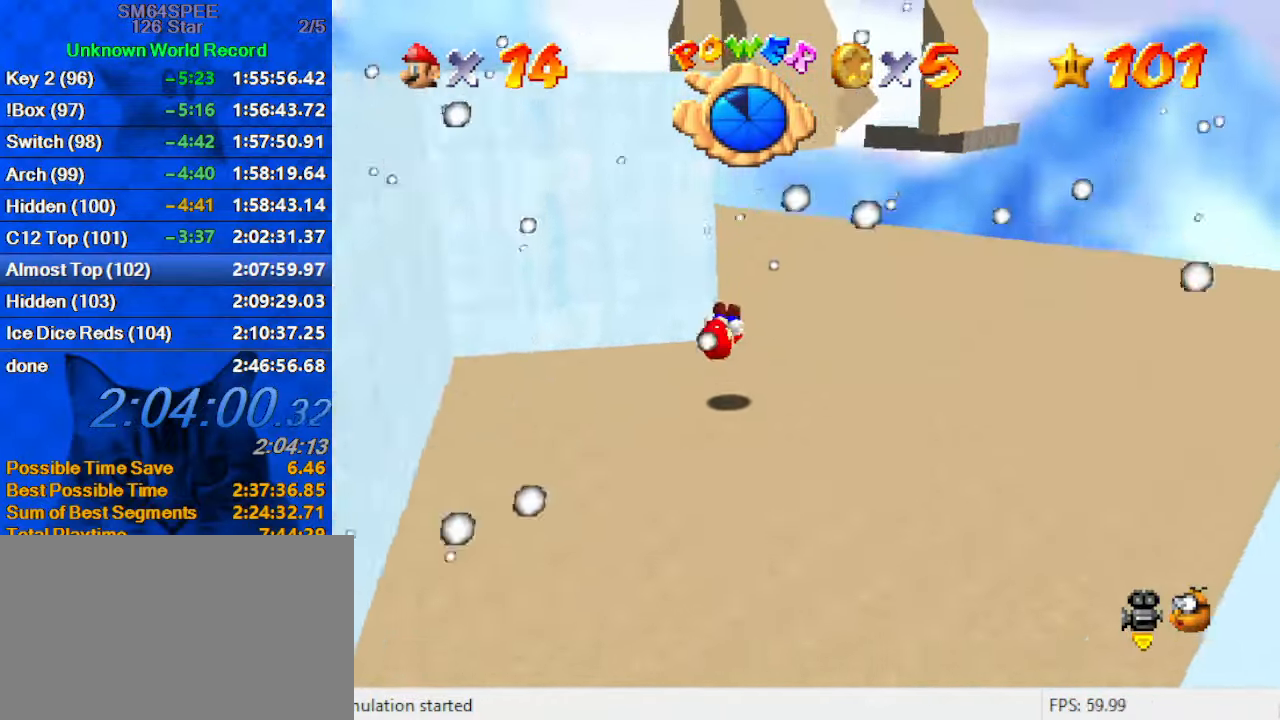
{"keys": ["up"], "events": [[33, "d", "down"], [167, "d", "up"], [167, "up", "up"], [367, "up", "down"], [500, "right", "up"]]}
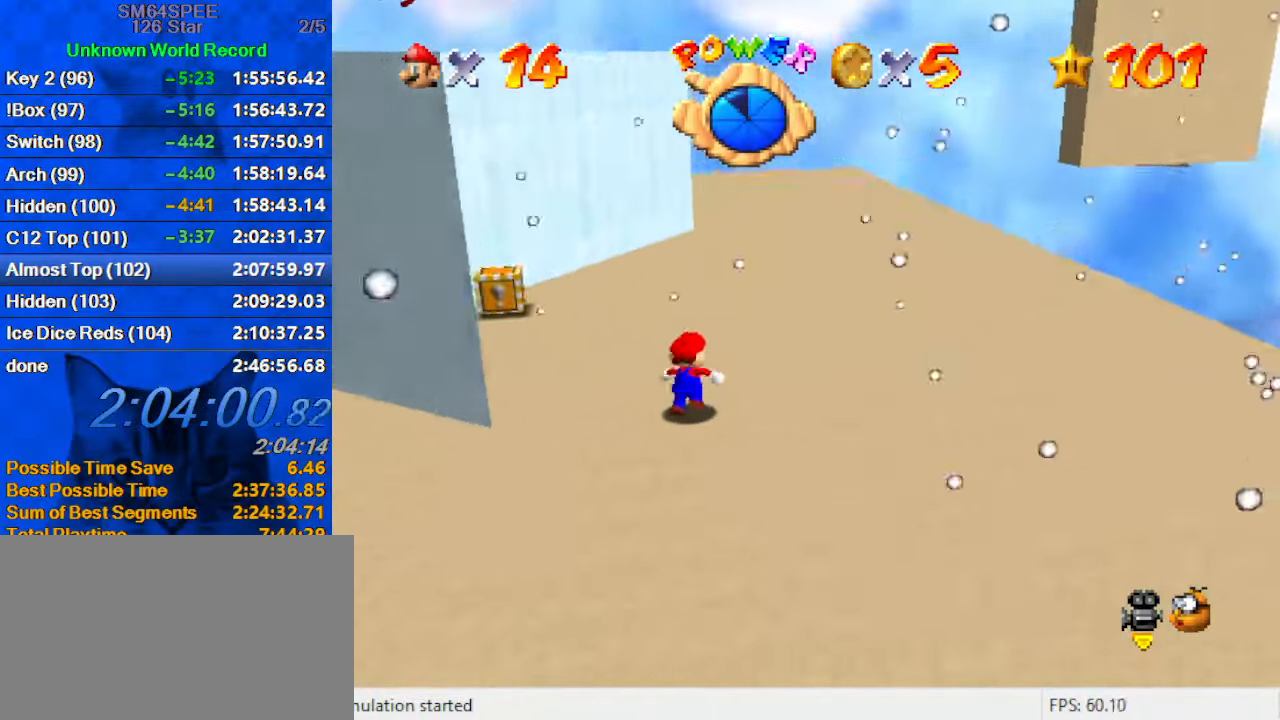
{"keys": ["ctrl", "shift", "up"], "events": [[100, "ctrl", "down"], [233, "ctrl", "up"], [466, "ctrl", "down"], [466, "shift", "down"]]}
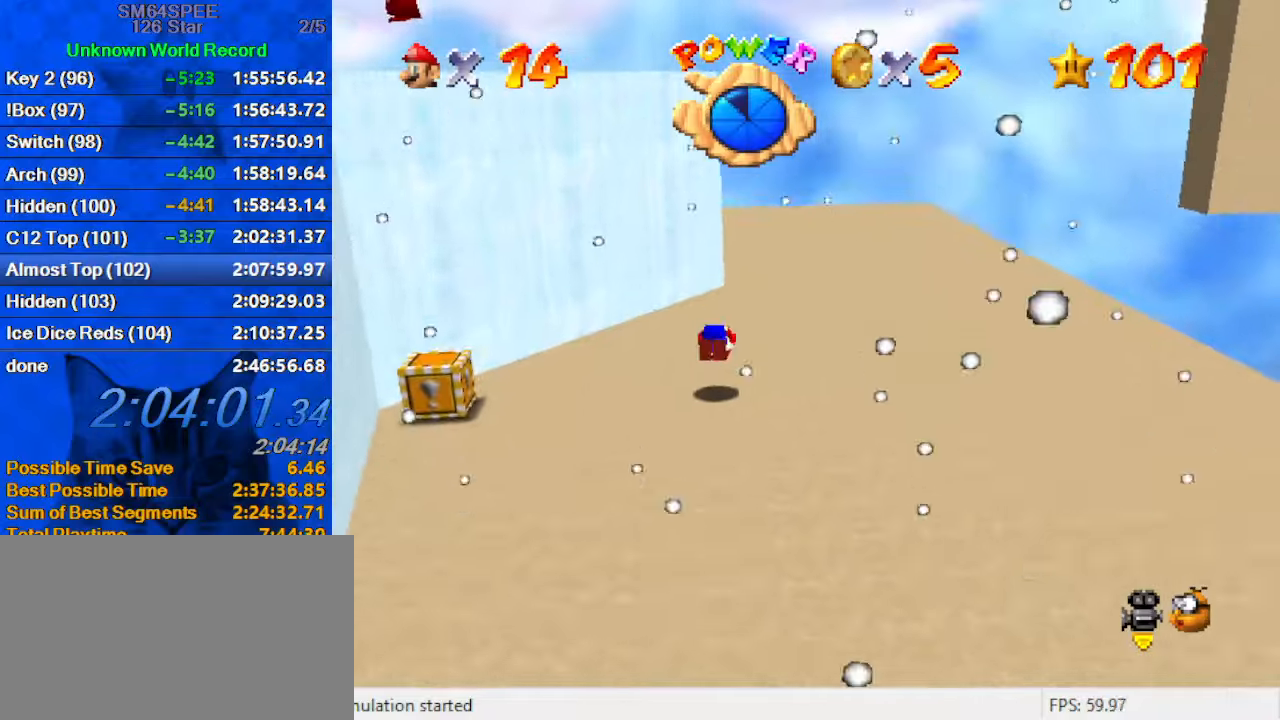
{"keys": ["up"], "events": [[33, "shift", "up"], [166, "ctrl", "up"], [333, "a", "down"], [433, "right", "down"], [500, "a", "up"], [500, "right", "up"]]}
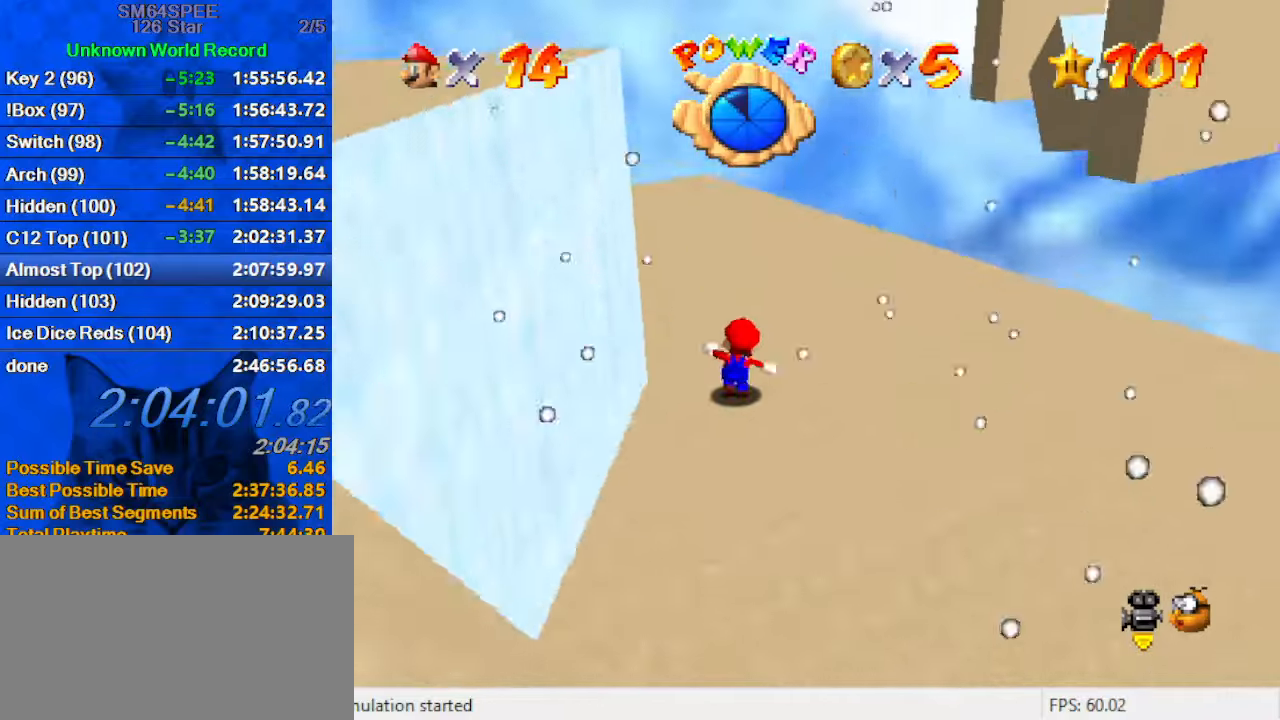
{"keys": ["down", "left"], "events": [[66, "a", "down"], [133, "left", "down"], [233, "a", "up"], [333, "a", "down"], [333, "up", "up"], [400, "a", "up"], [500, "down", "down"]]}